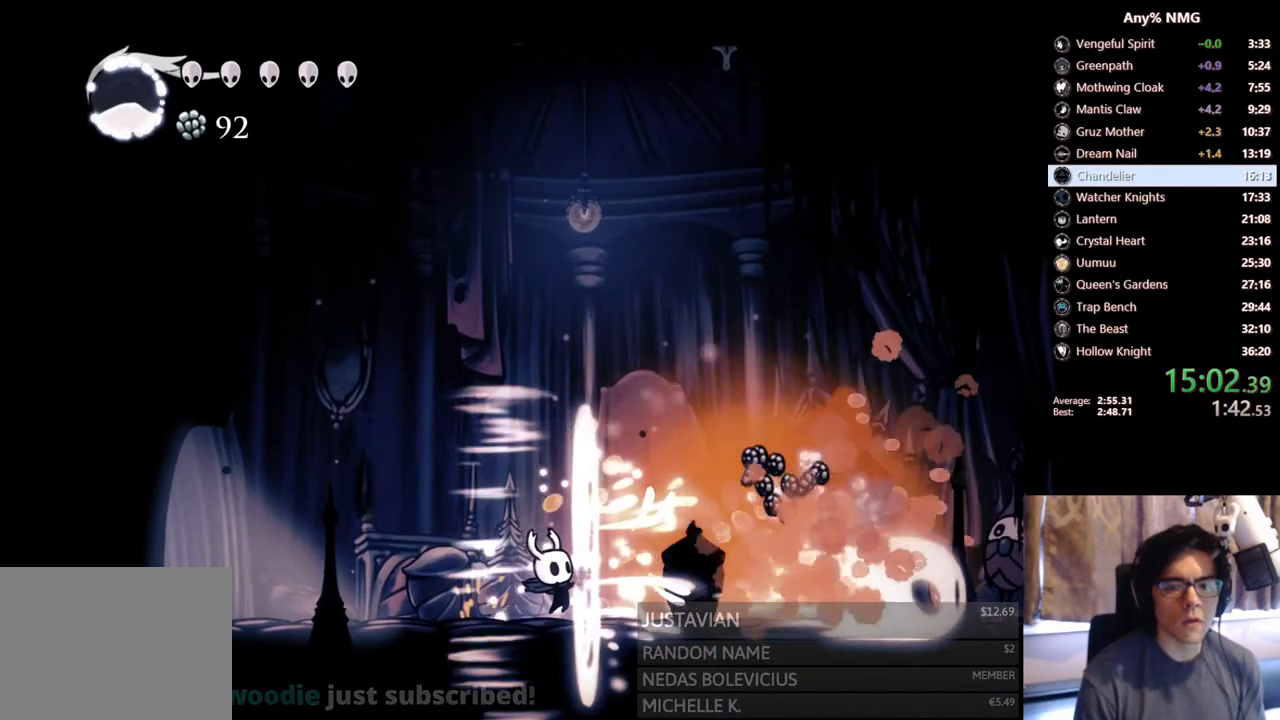
Gameplay with a controller (Xbox layout); each line is a JSON object with the inputs held at the frame after it. "events" lists button and stick changes between this image and that frame as [ms after this image, input, new state], when the widget could be followed in between. Not read: HOME L3 R3.
{"buttons": ["DPAD_RIGHT"], "left_stick": "center", "right_stick": "center", "events": [[17, "DPAD_RIGHT", "down"]]}
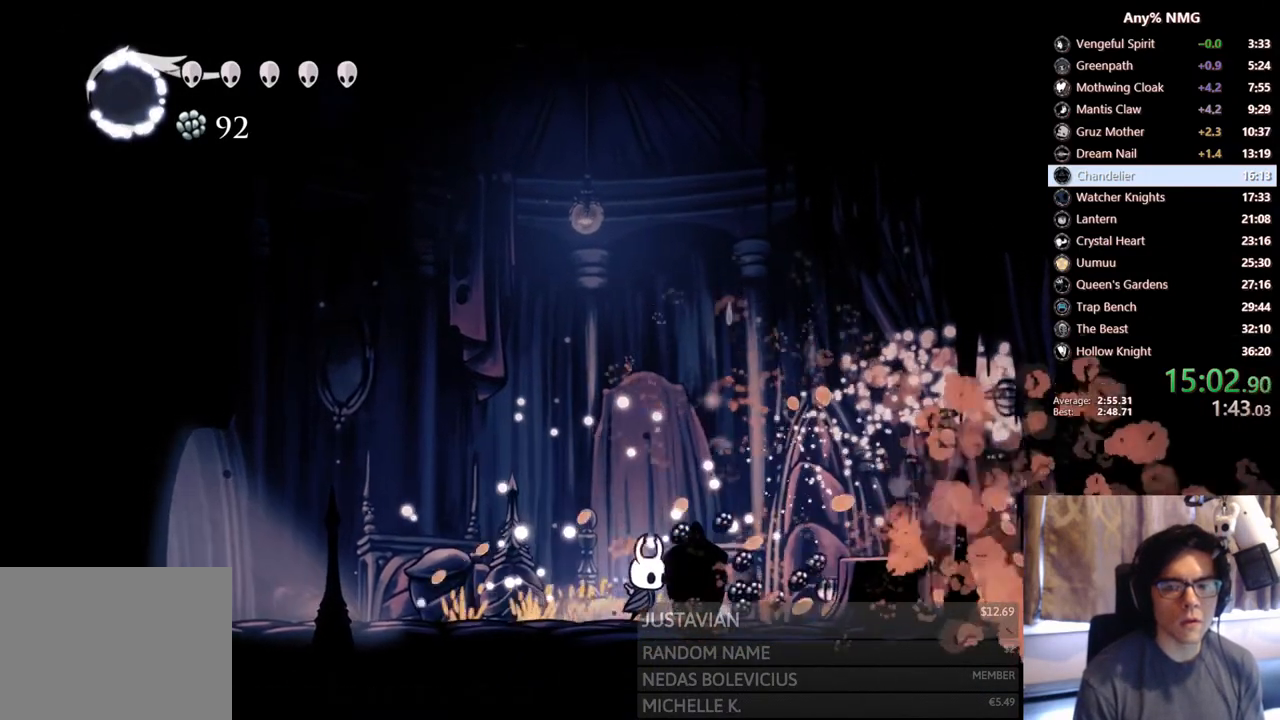
{"buttons": ["DPAD_RIGHT"], "left_stick": "center", "right_stick": "center", "events": [[50, "R2", "down"], [383, "R2", "up"]]}
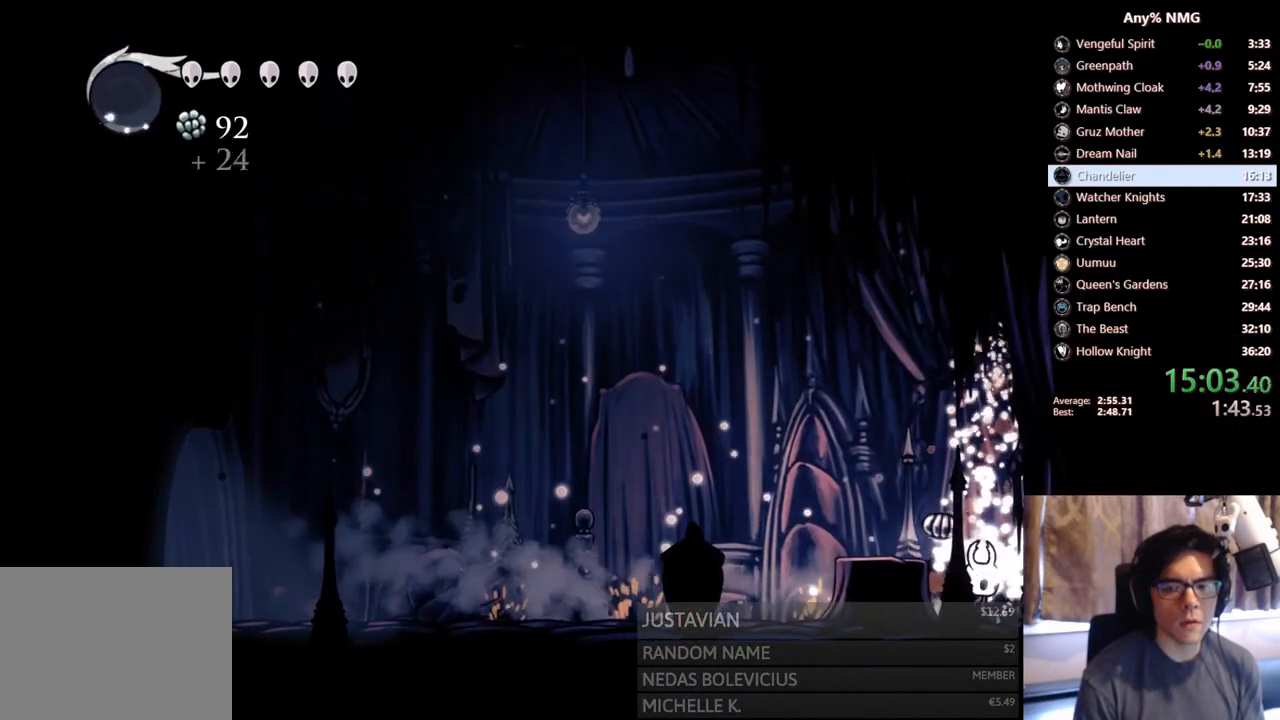
{"buttons": ["R2", "DPAD_RIGHT"], "left_stick": "center", "right_stick": "center", "events": [[133, "A", "down"], [300, "R2", "down"], [350, "A", "up"]]}
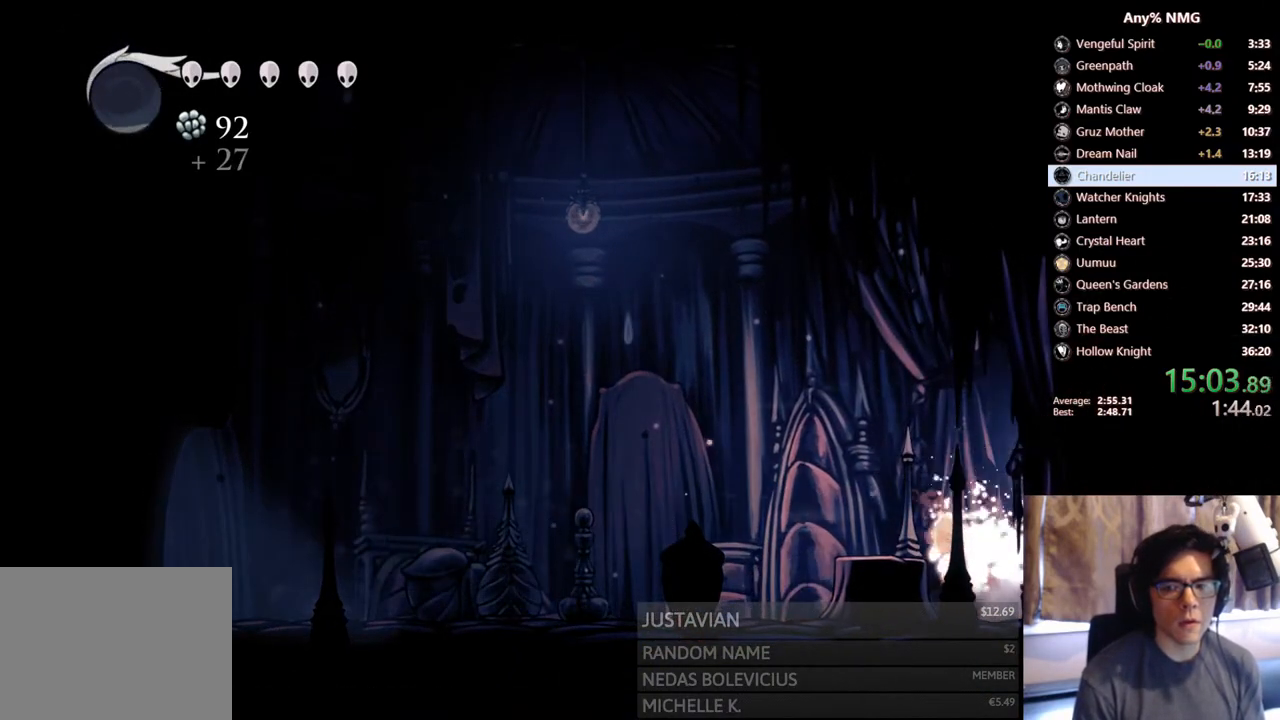
{"buttons": ["R2", "DPAD_RIGHT"], "left_stick": "center", "right_stick": "center", "events": [[100, "R2", "up"], [450, "R2", "down"]]}
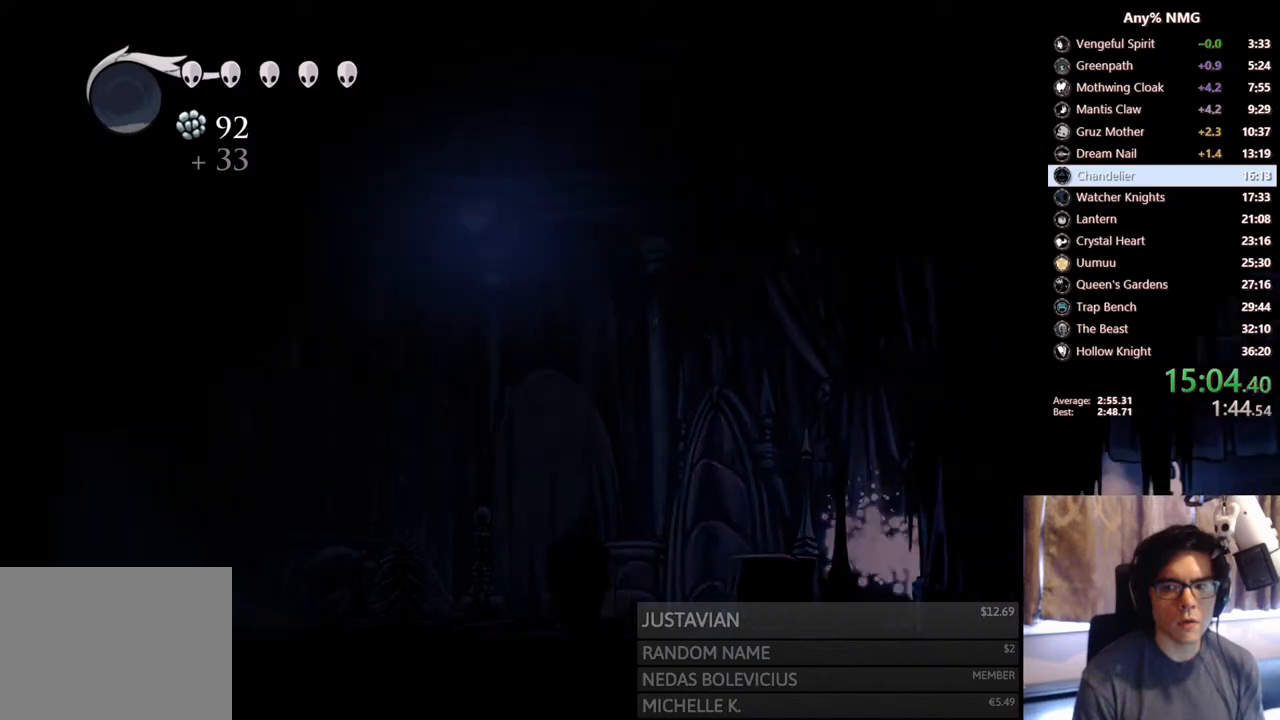
{"buttons": ["DPAD_RIGHT"], "left_stick": "center", "right_stick": "center", "events": [[300, "R2", "up"]]}
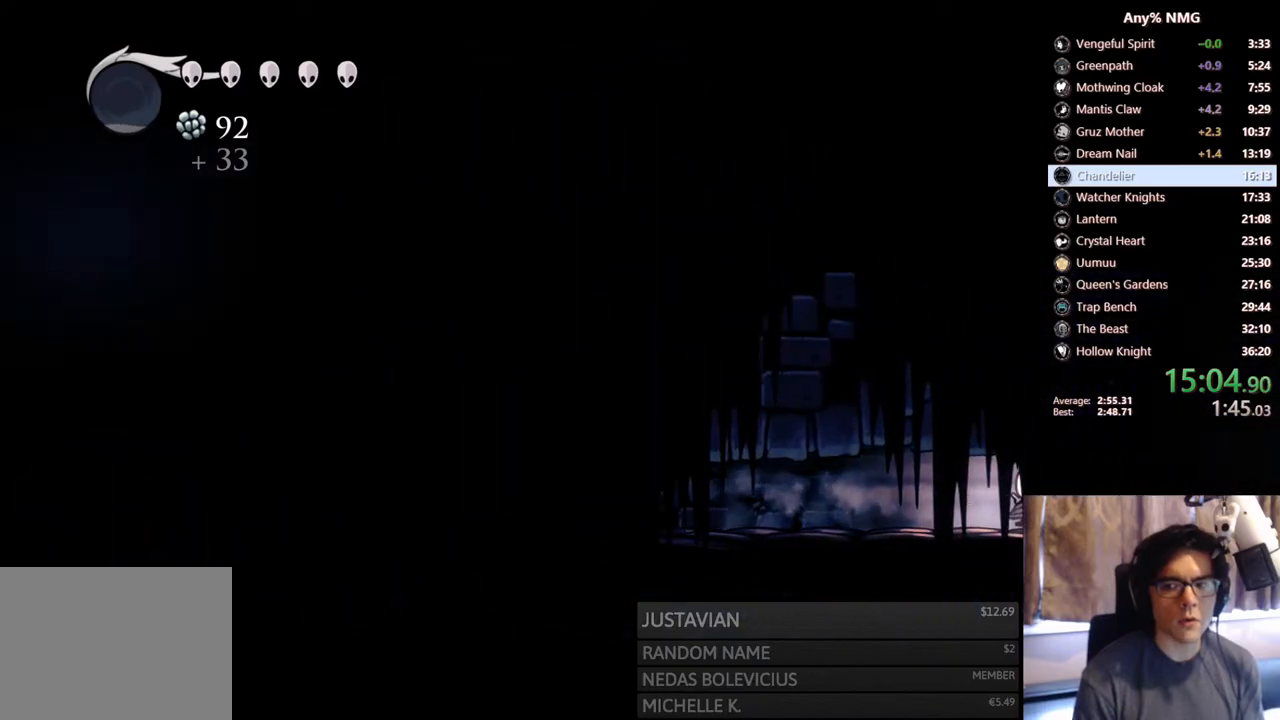
{"buttons": [], "left_stick": "center", "right_stick": "center", "events": [[17, "R2", "down"], [400, "R2", "up"], [450, "DPAD_RIGHT", "up"]]}